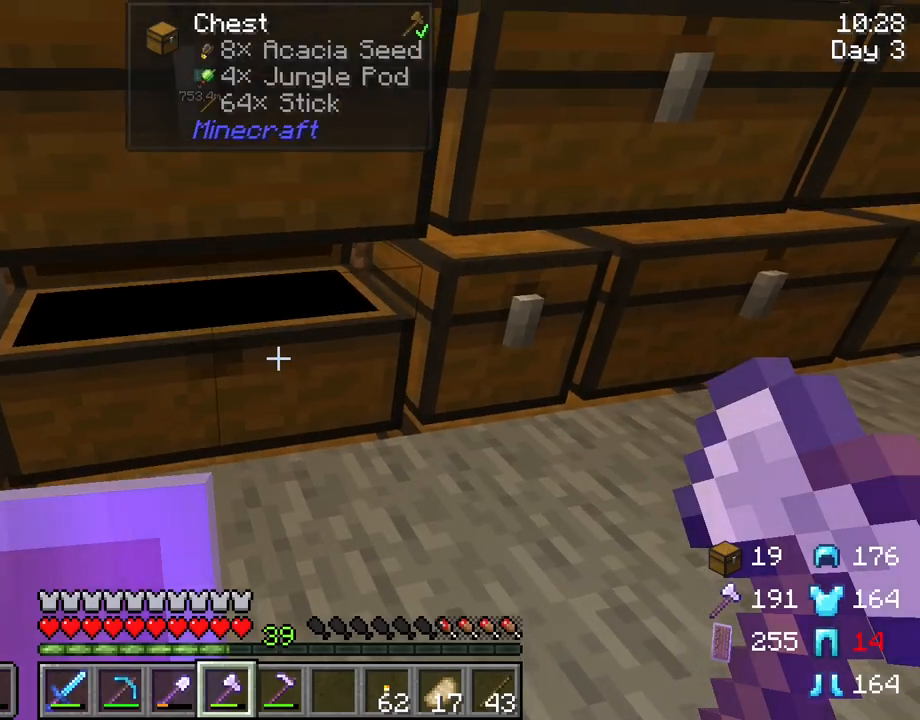
Gameplay with keyboard and mouse; each line is a JSON object with the keys and mouse buttons held at the frame after it. "events" lists presses ("down") and releases ("up") of "1", "2", "3", "4", "5", "a", "alt", "c", "caps_lock", "ctrl", "d", "e", "f", "g", "q", "r", "s", "shift", "space", "t", "tab", "v", "w", "x", "z", "mouse_left", "mouse_wheel" and "mouse_right" between this image and that frame as [ms after this image, input, new state], when the widget could be followed in between. "mouse_left", "mouse_wheel", "mouse_right" = the "left", "wheel", "right" buttons of the "mouse" list. No other keys are recorded. Fast repeated clicks can show as one long hold. "wheel" means that the mouse wheel is clicked or scrolled. "mouse_move" is the direction in which the mouse moves at that frame (one of eight, or "still"), when it could be read.
{"keys": [], "mouse": ["right"], "mouse_move": "still", "events": [[383, "mouse_right", "down"]]}
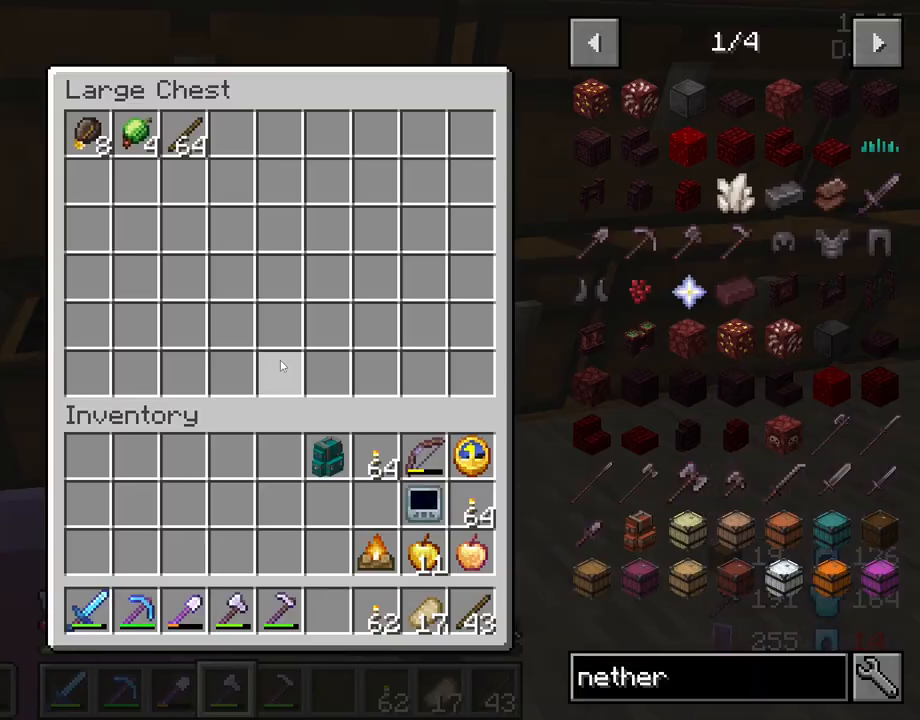
{"keys": ["shift"], "mouse": [], "mouse_move": "still", "events": [[17, "mouse_right", "up"], [167, "shift", "down"]]}
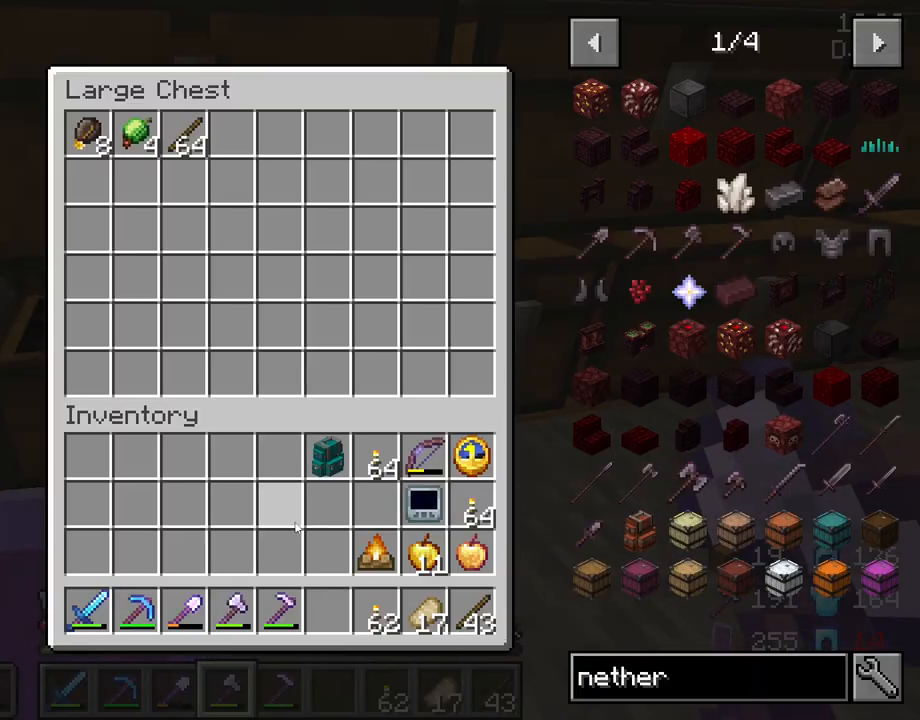
{"keys": ["shift"], "mouse": [], "mouse_move": "right", "events": []}
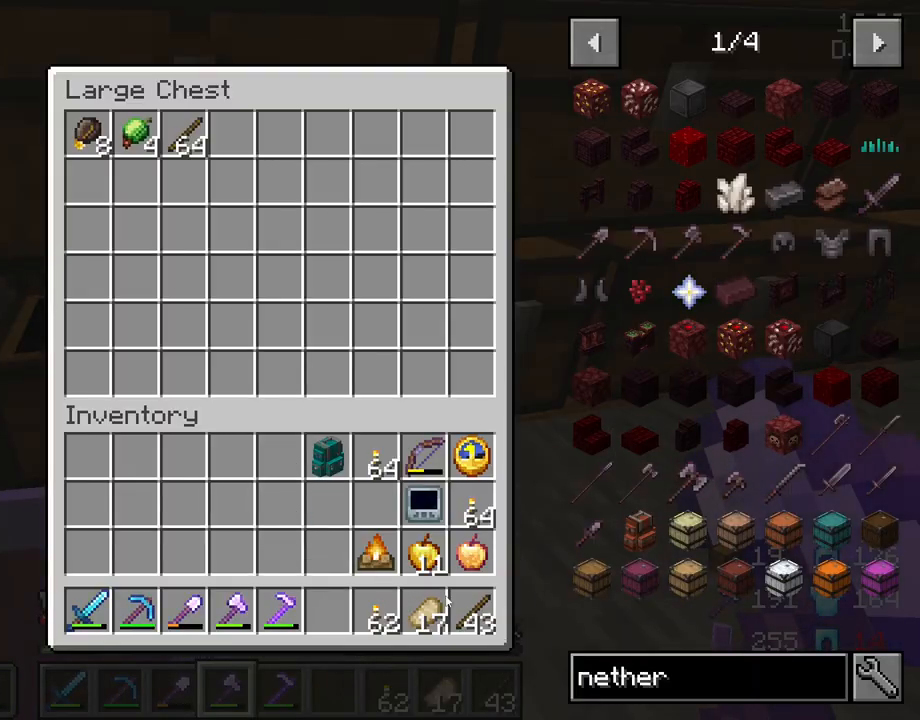
{"keys": [], "mouse": [], "mouse_move": "right", "events": [[383, "shift", "up"]]}
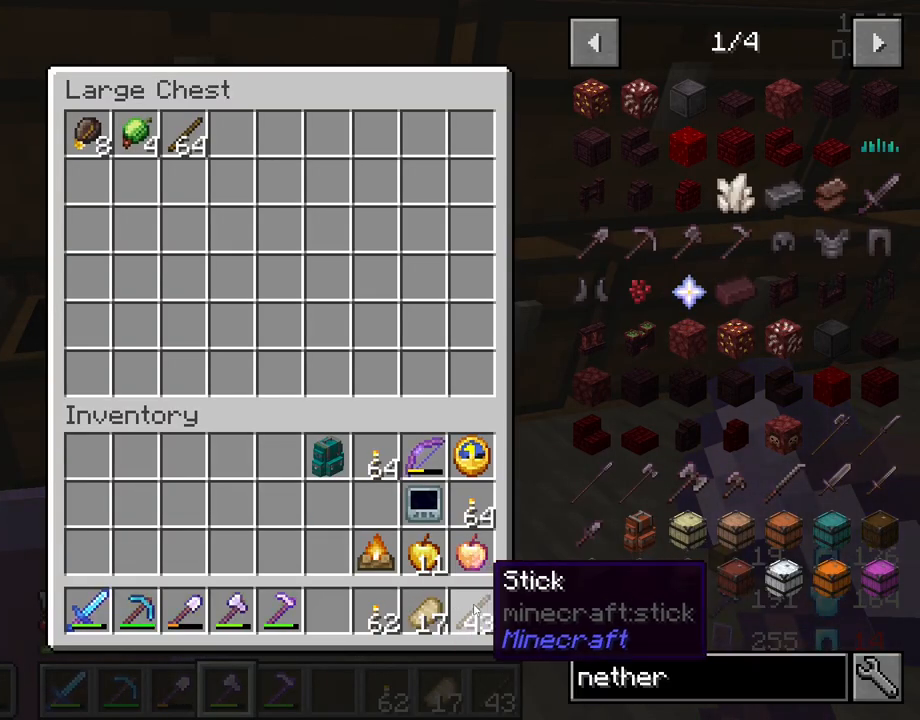
{"keys": [], "mouse": [], "mouse_move": "up-left", "events": [[17, "mouse_left", "down"], [117, "mouse_left", "up"], [167, "mouse_right", "down"], [300, "mouse_right", "up"]]}
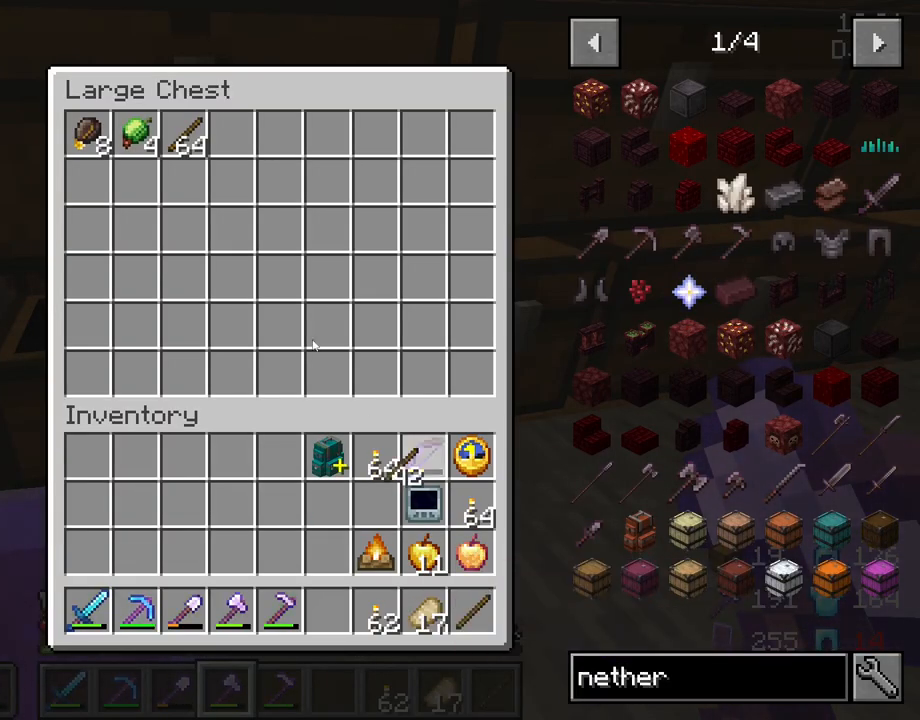
{"keys": [], "mouse": [], "mouse_move": "left", "events": []}
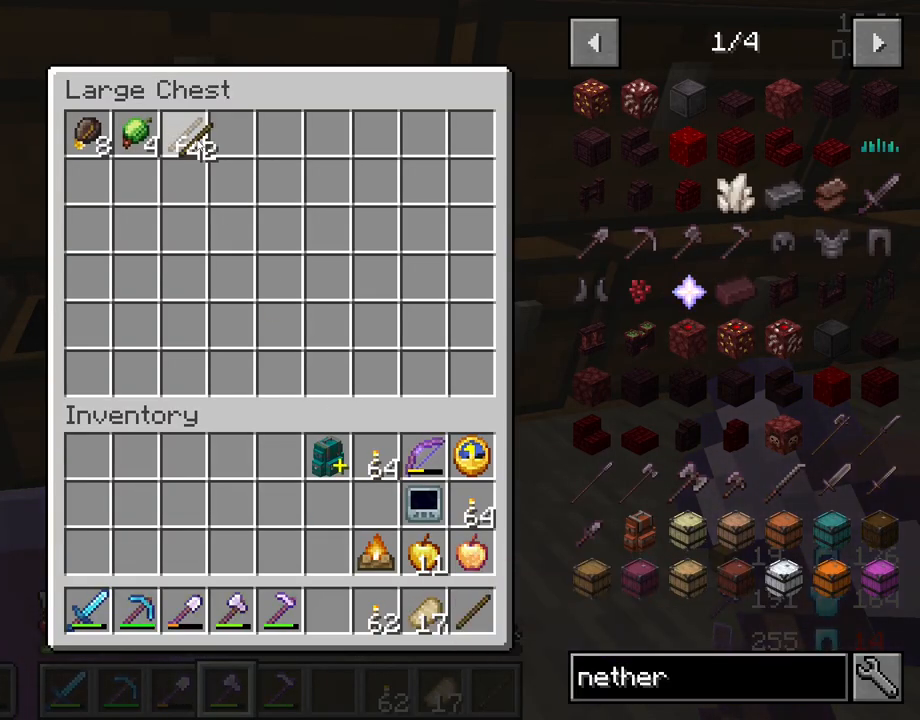
{"keys": [], "mouse": [], "mouse_move": "right", "events": [[100, "mouse_left", "down"], [200, "mouse_left", "up"]]}
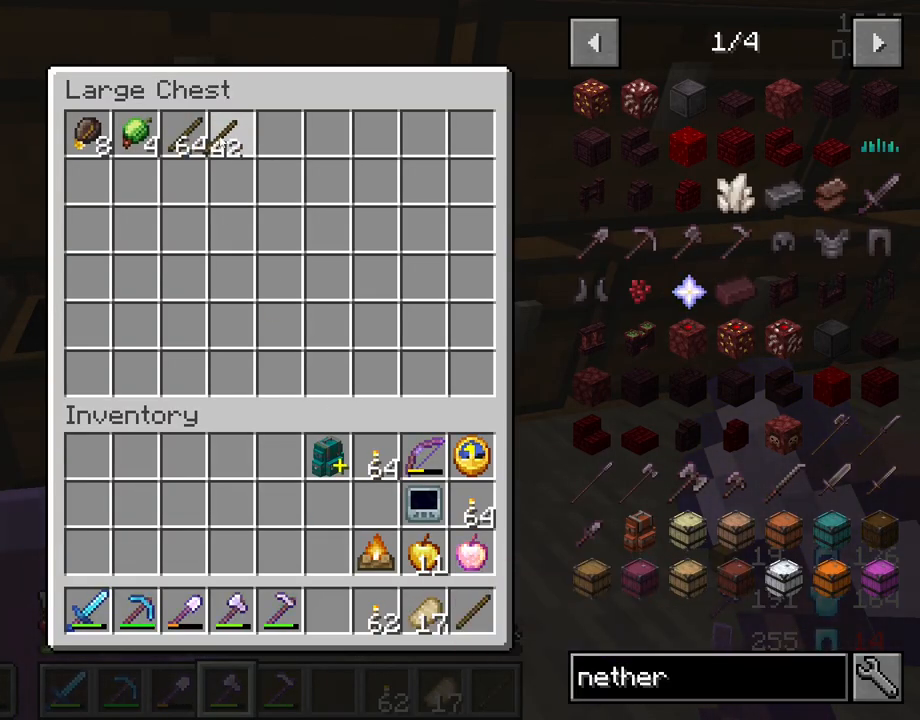
{"keys": [], "mouse": [], "mouse_move": "still", "events": [[17, "mouse_left", "down"], [117, "mouse_left", "up"], [300, "e", "down"], [400, "e", "up"]]}
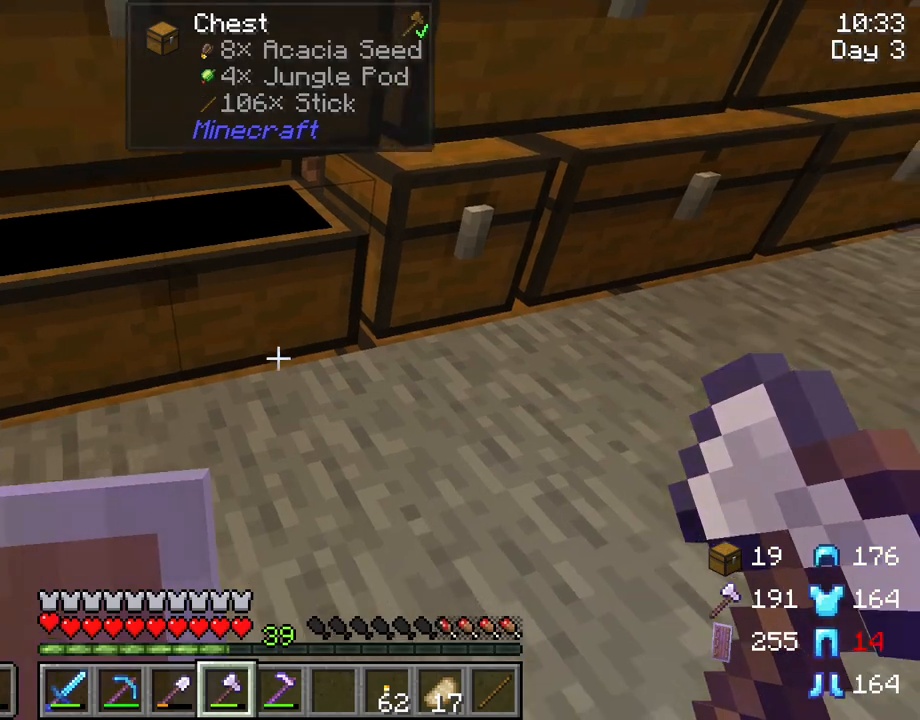
{"keys": [], "mouse": [], "mouse_move": "still", "events": []}
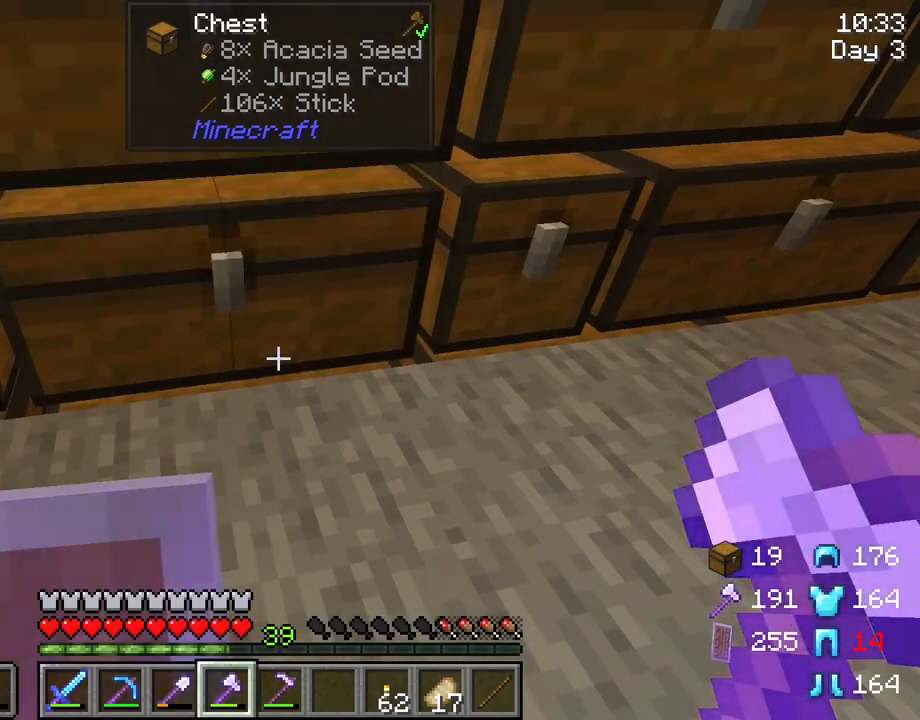
{"keys": [], "mouse": [], "mouse_move": "still", "events": []}
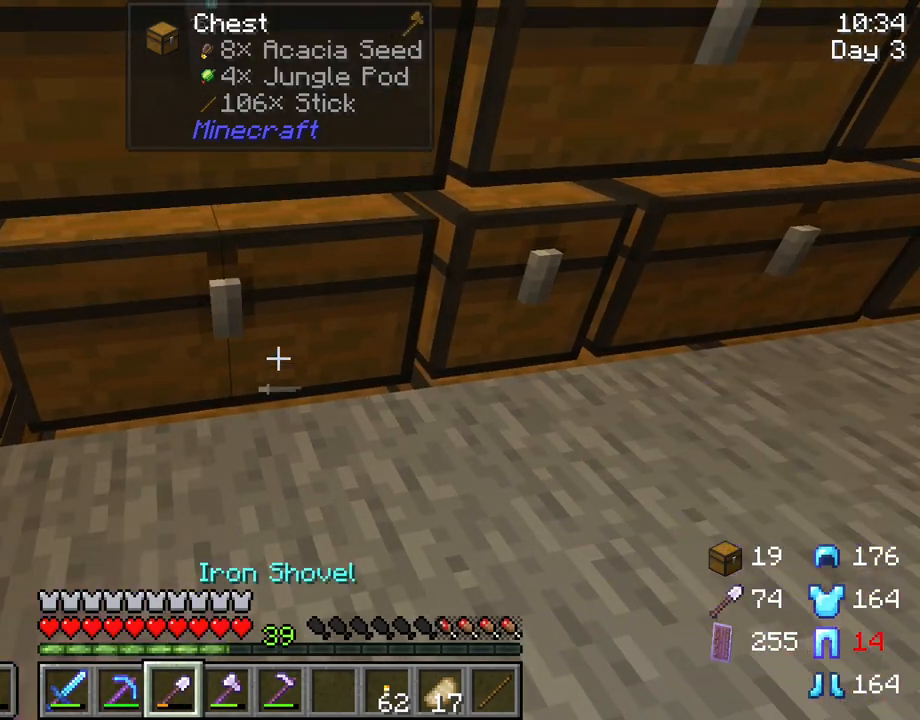
{"keys": [], "mouse": [], "mouse_move": "still", "events": [[17, "mouse_wheel", "down"], [67, "mouse_wheel", "up"], [250, "mouse_wheel", "down"], [350, "mouse_wheel", "up"]]}
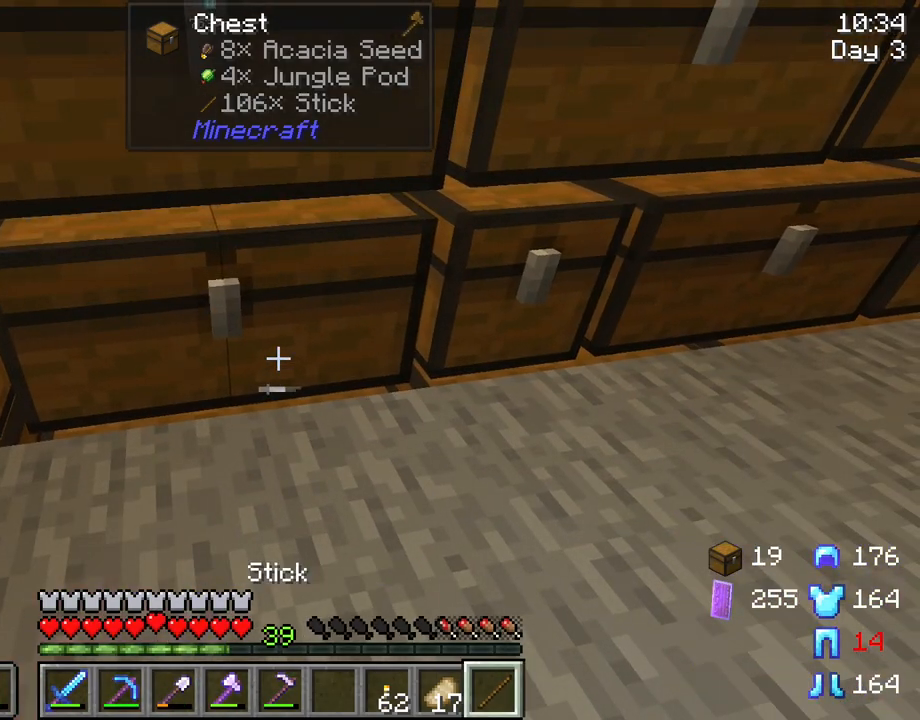
{"keys": [], "mouse": [], "mouse_move": "still", "events": []}
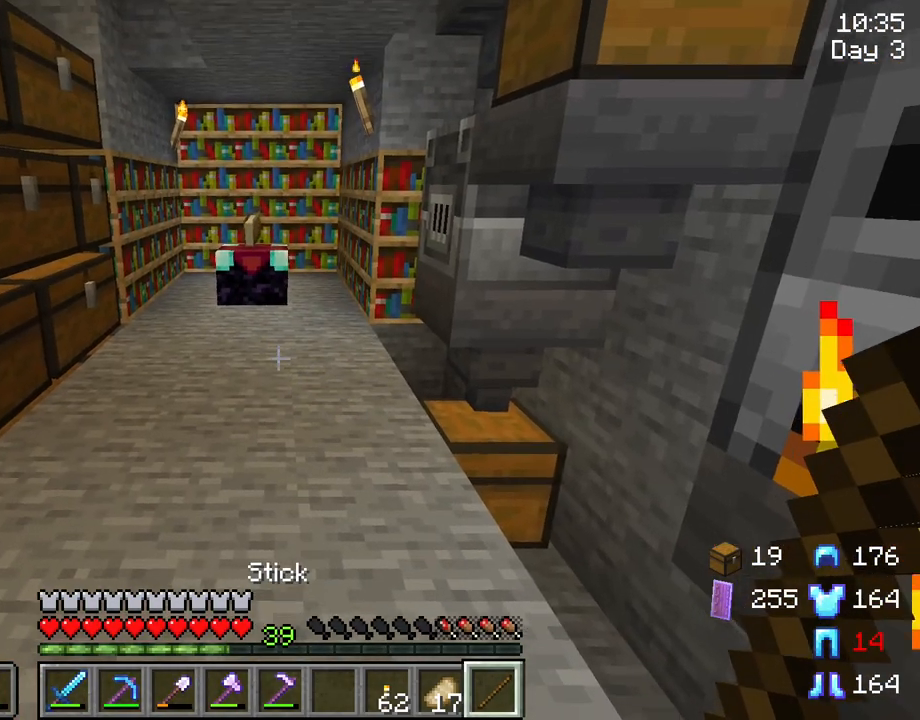
{"keys": [], "mouse": ["right"], "mouse_move": "still", "events": [[183, "mouse_wheel", "down"], [233, "mouse_wheel", "up"], [433, "mouse_right", "down"]]}
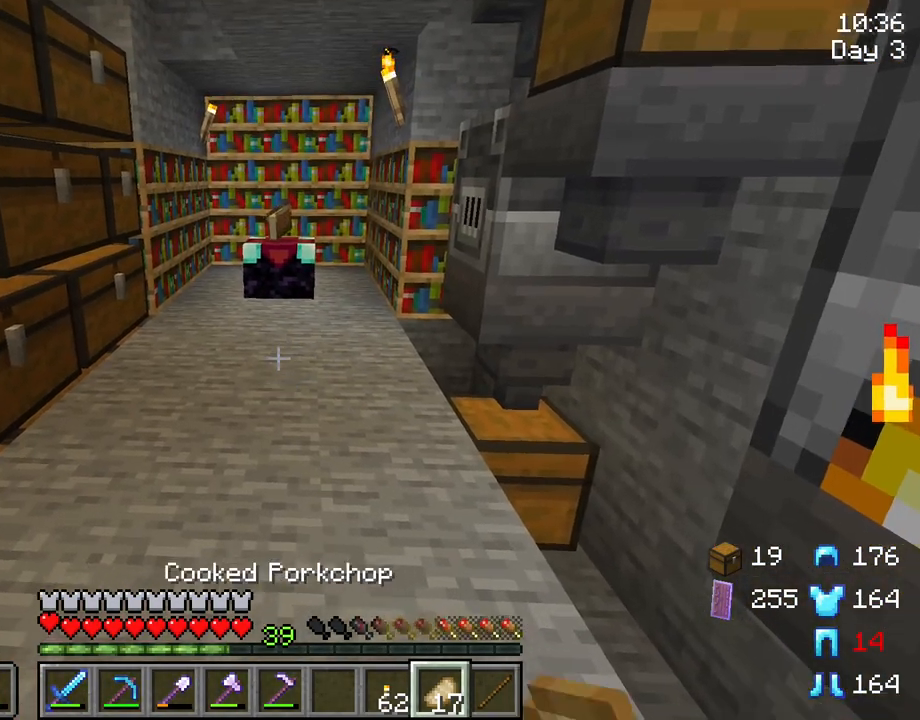
{"keys": [], "mouse": ["right"], "mouse_move": "still", "events": []}
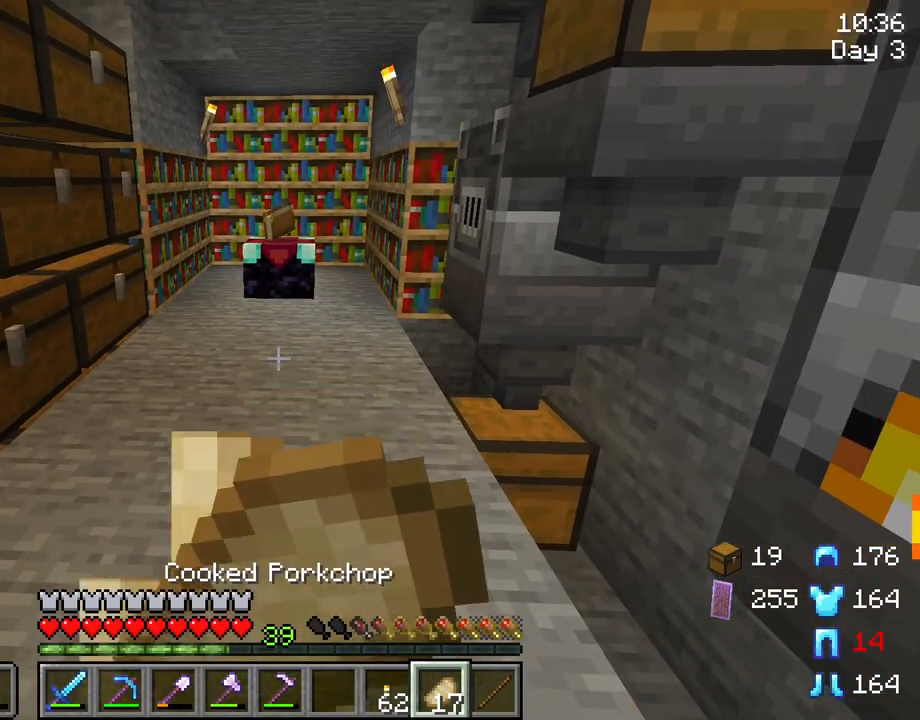
{"keys": [], "mouse": ["right"], "mouse_move": "still", "events": []}
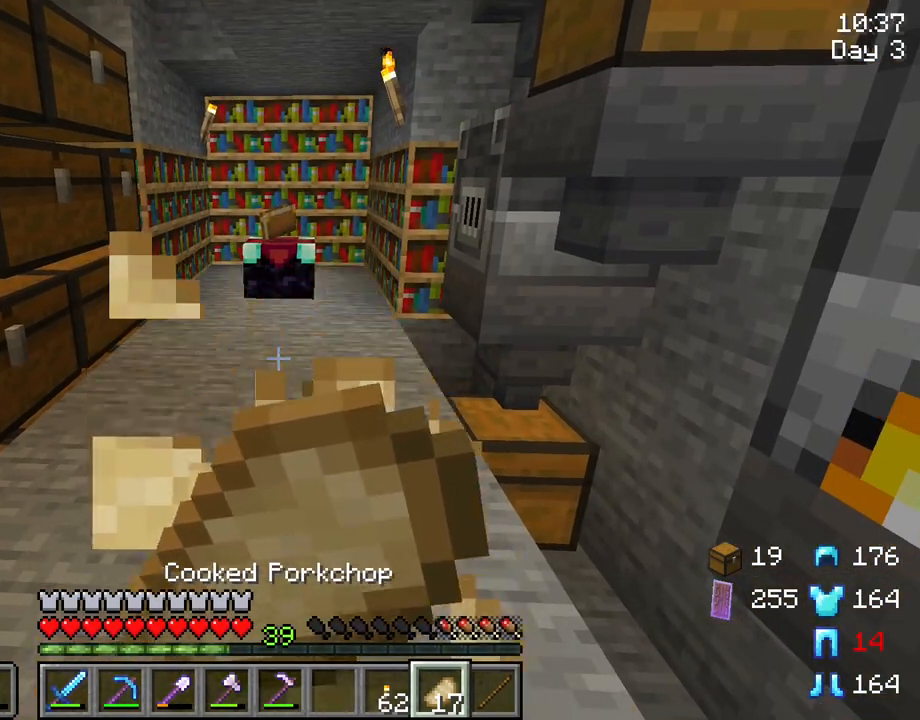
{"keys": [], "mouse": ["right"], "mouse_move": "still", "events": []}
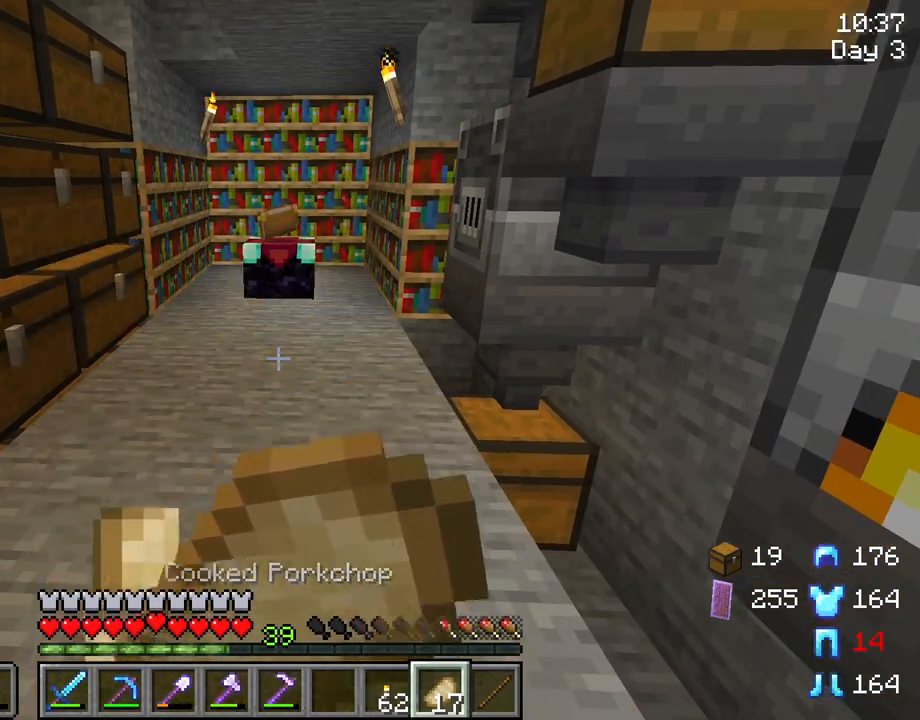
{"keys": [], "mouse": ["right"], "mouse_move": "still", "events": []}
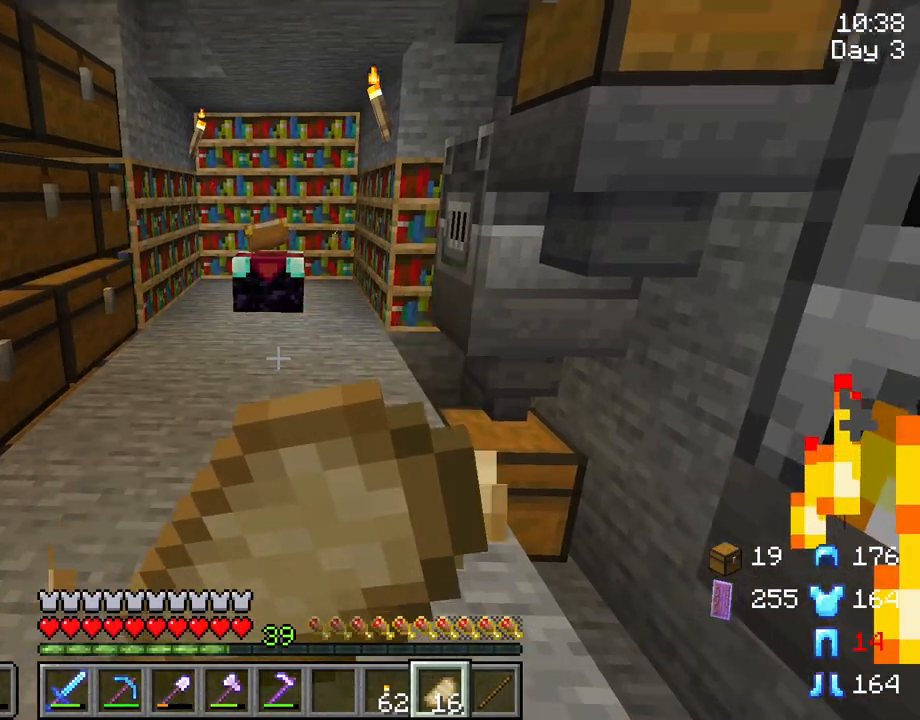
{"keys": [], "mouse": ["right"], "mouse_move": "still", "events": []}
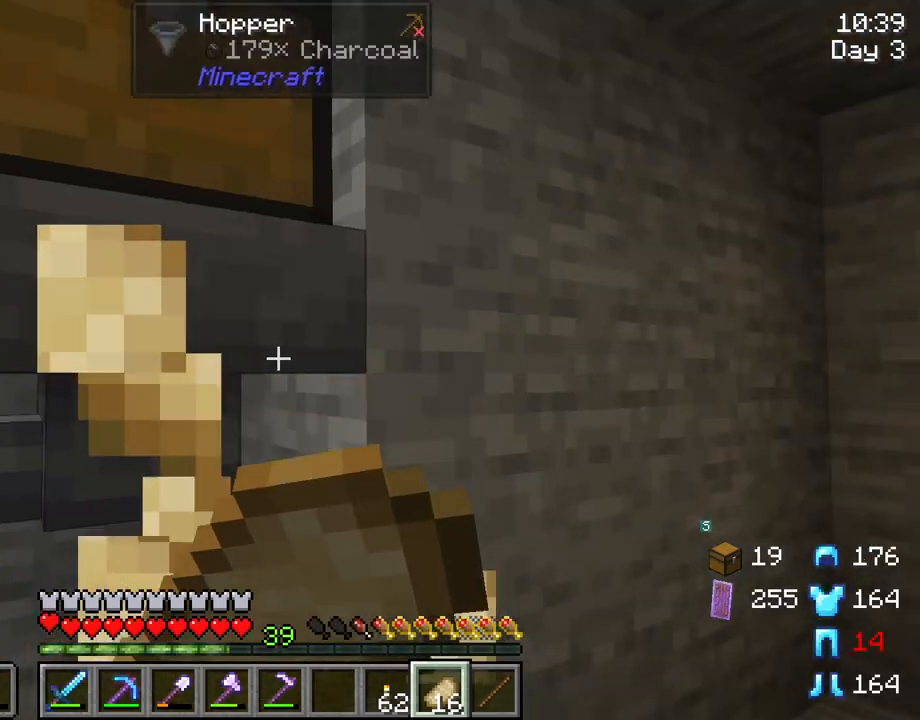
{"keys": [], "mouse": ["right"], "mouse_move": "still", "events": []}
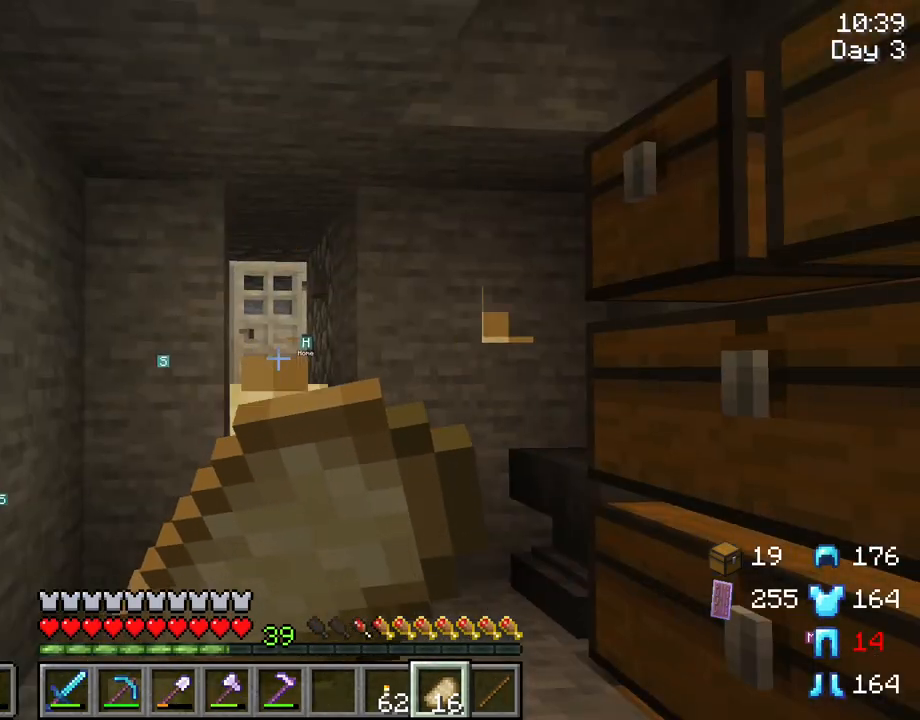
{"keys": [], "mouse": ["right"], "mouse_move": "left", "events": []}
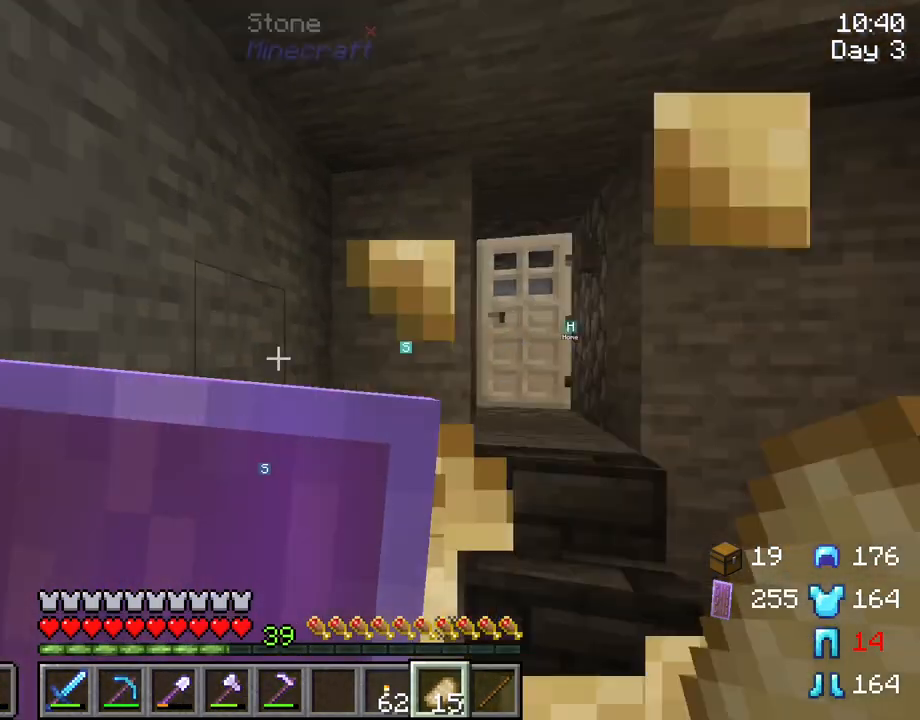
{"keys": ["a"], "mouse": [], "mouse_move": "still", "events": [[183, "mouse_right", "up"], [417, "a", "down"]]}
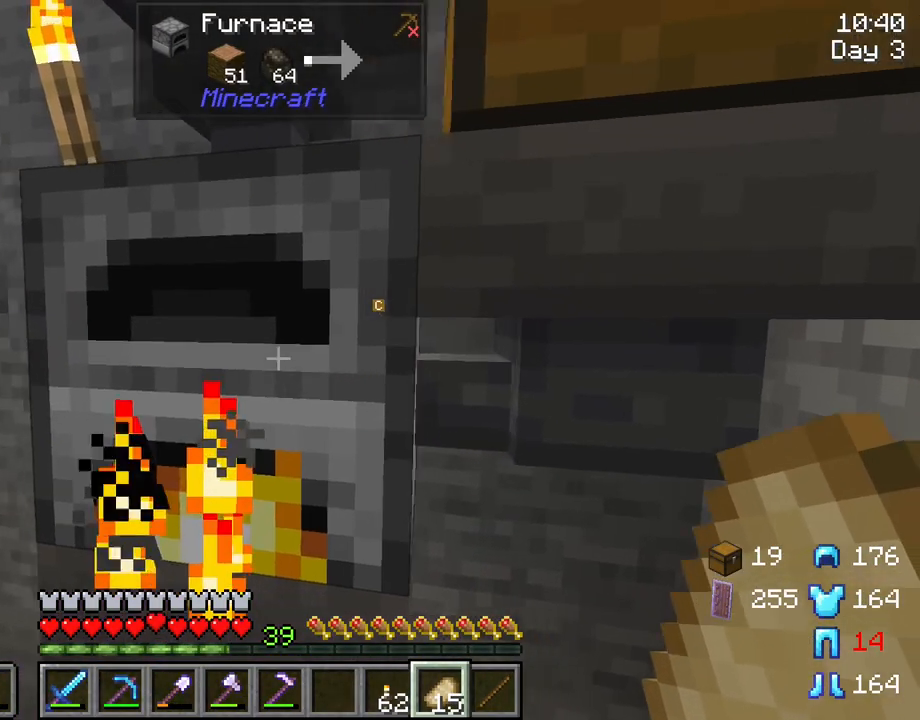
{"keys": [], "mouse": [], "mouse_move": "still", "events": [[100, "mouse_wheel", "down"], [150, "mouse_wheel", "up"], [433, "a", "up"]]}
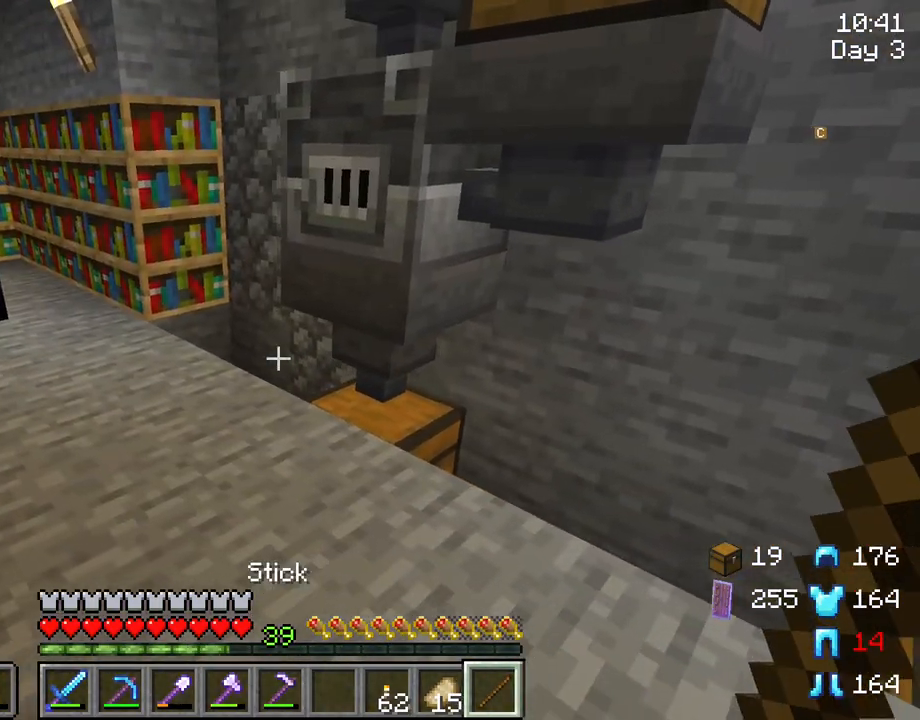
{"keys": [], "mouse": [], "mouse_move": "right", "events": []}
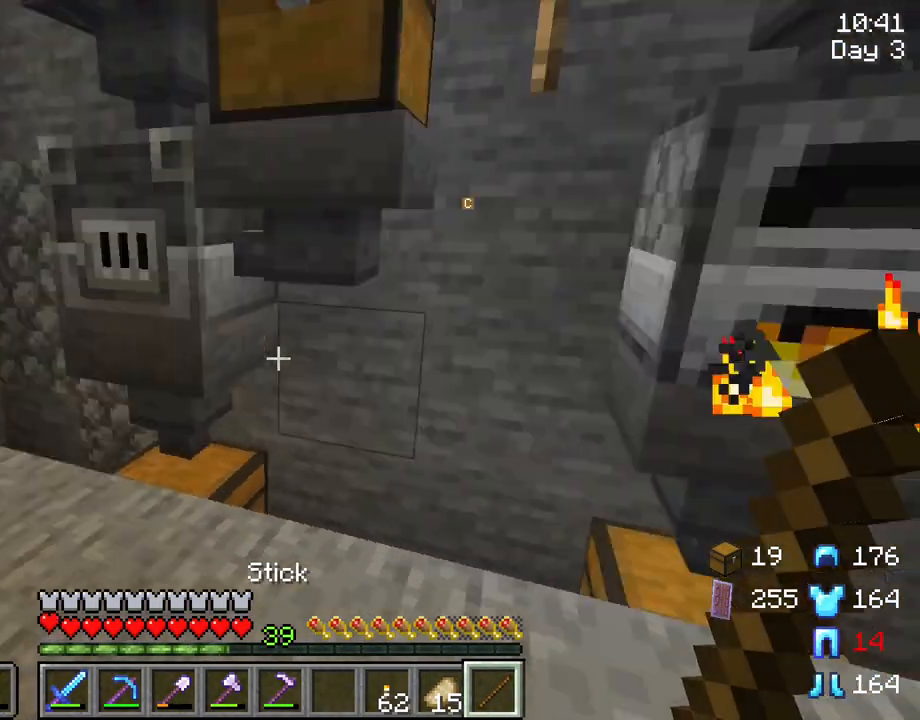
{"keys": [], "mouse": [], "mouse_move": "still", "events": []}
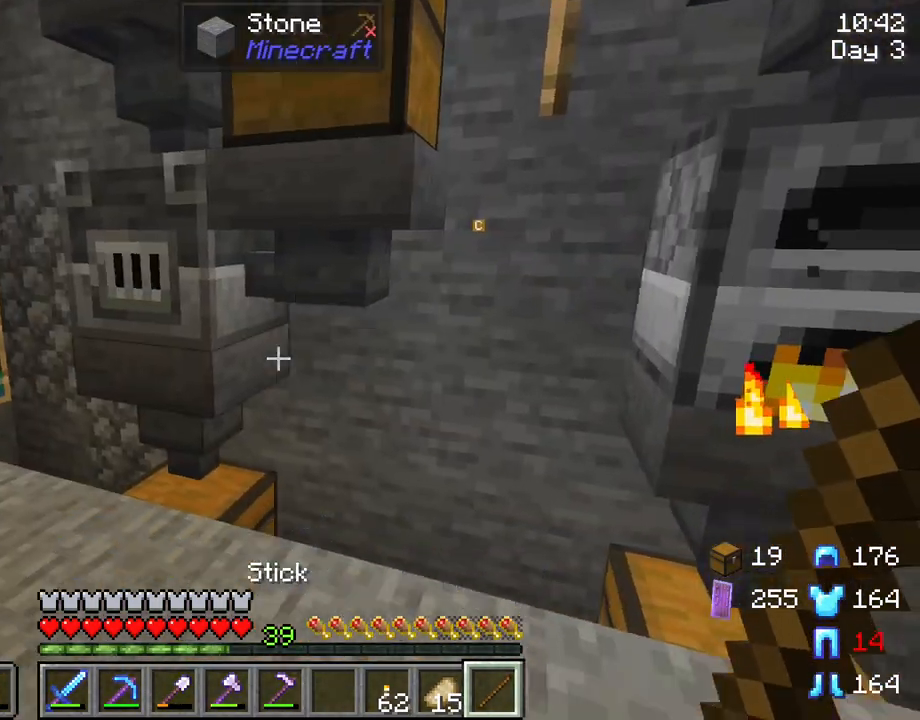
{"keys": [], "mouse": [], "mouse_move": "still", "events": []}
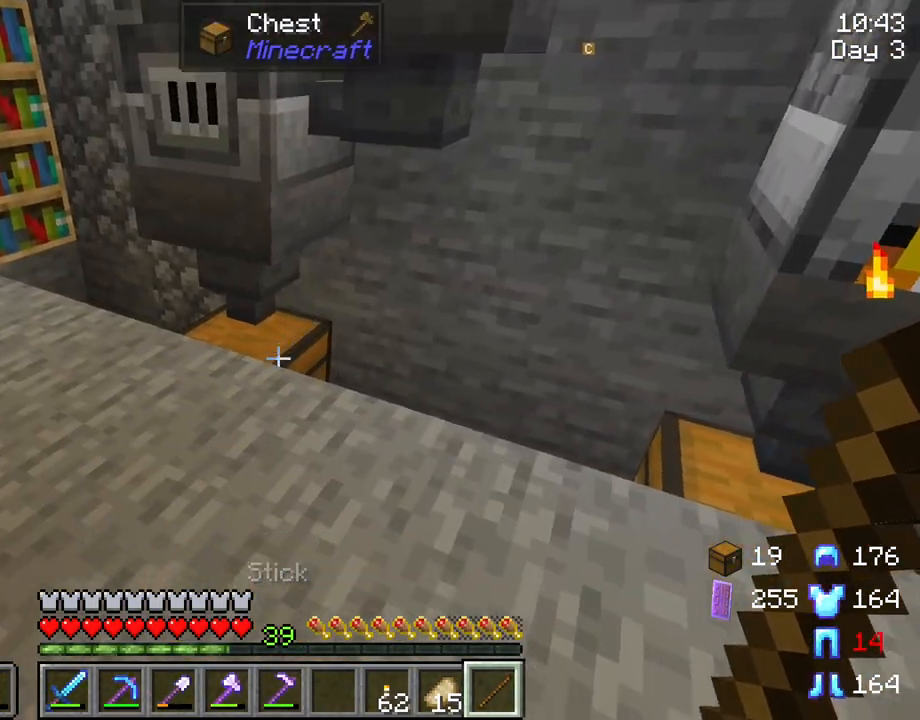
{"keys": [], "mouse": [], "mouse_move": "still", "events": [[17, "mouse_right", "down"], [167, "mouse_right", "up"]]}
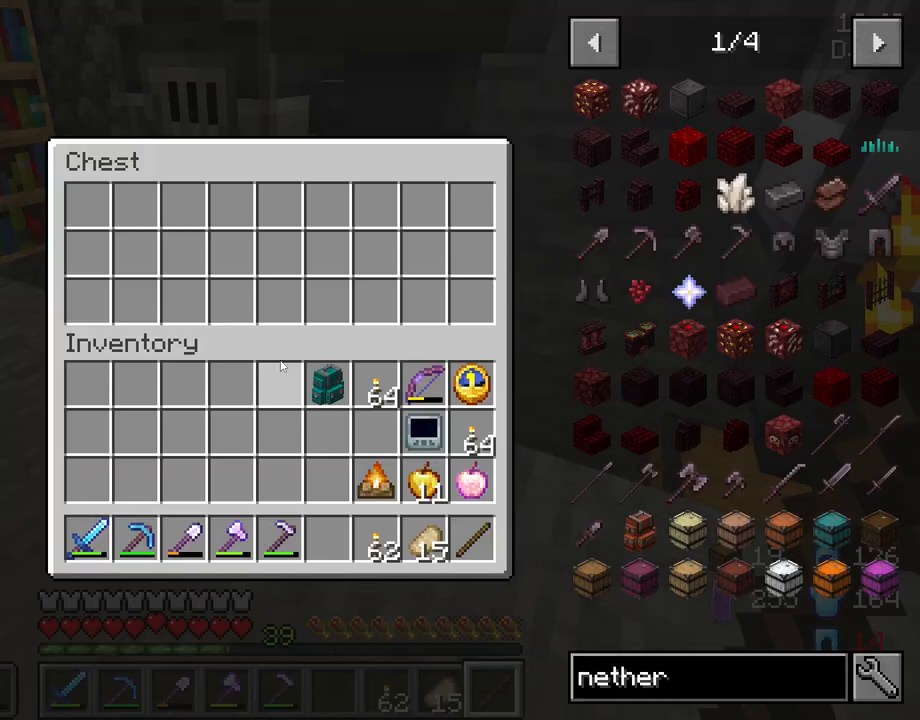
{"keys": [], "mouse": [], "mouse_move": "still", "events": []}
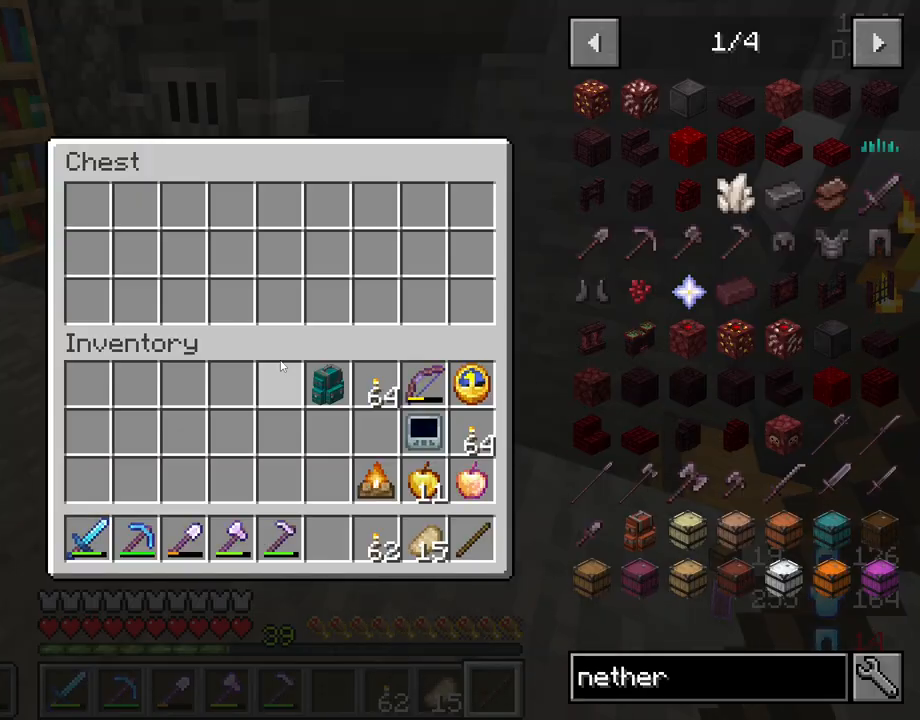
{"keys": [], "mouse": [], "mouse_move": "still", "events": []}
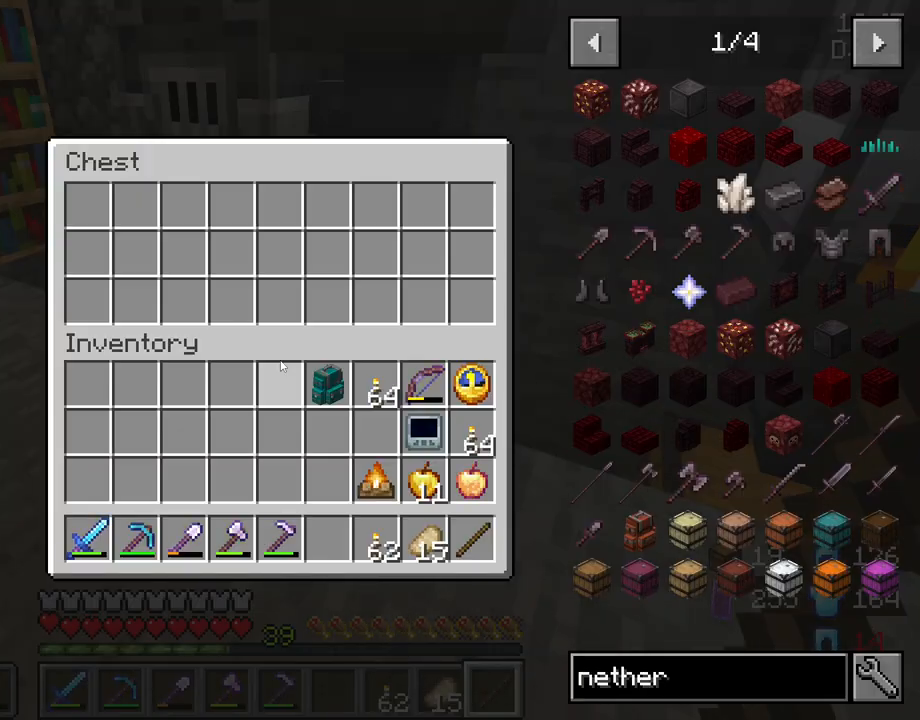
{"keys": [], "mouse": [], "mouse_move": "still", "events": []}